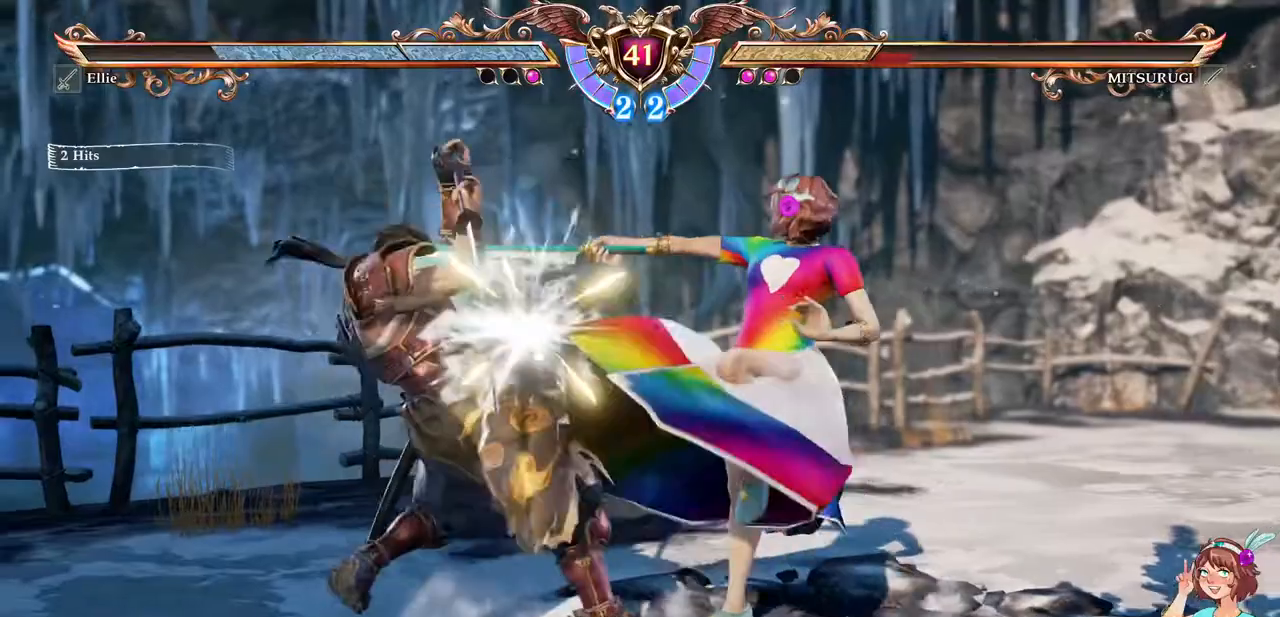
Gameplay with a controller (Xbox layout); each line is a JSON object with the inputs held at the frame after it. "events" lists button and stick changes between this image and that frame as [ms after this image, input, new state], when the widget could be followed in between. Not read: L3 R3 SELECT START.
{"buttons": []}
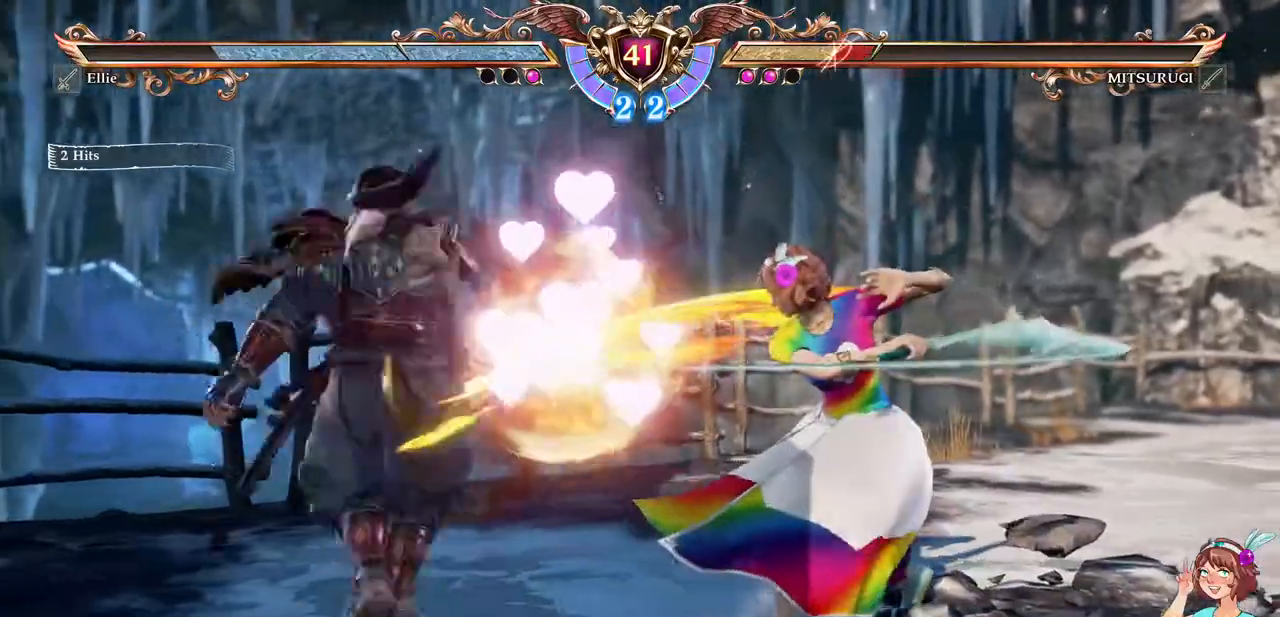
{"buttons": ["X", "DPAD_DOWN", "DPAD_LEFT"], "events": [[450, "DPAD_LEFT", "down"], [483, "DPAD_DOWN", "down"], [483, "X", "down"]]}
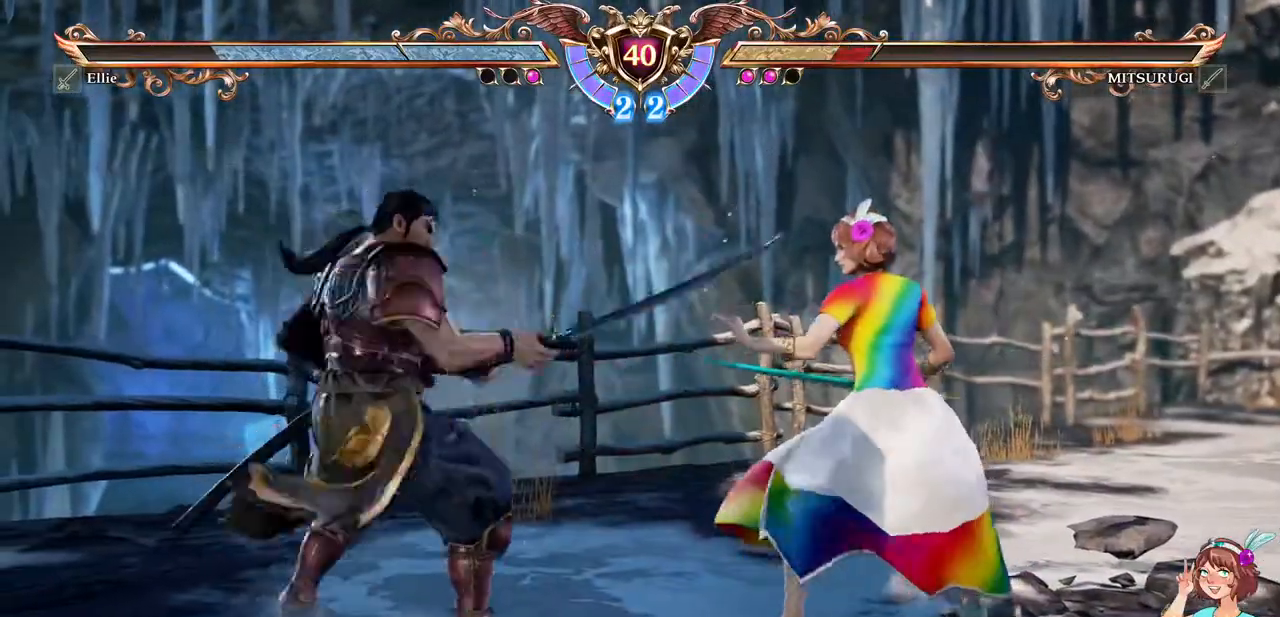
{"buttons": [], "events": [[100, "X", "up"], [133, "DPAD_DOWN", "up"], [133, "DPAD_LEFT", "up"], [167, "B", "down"], [283, "B", "up"]]}
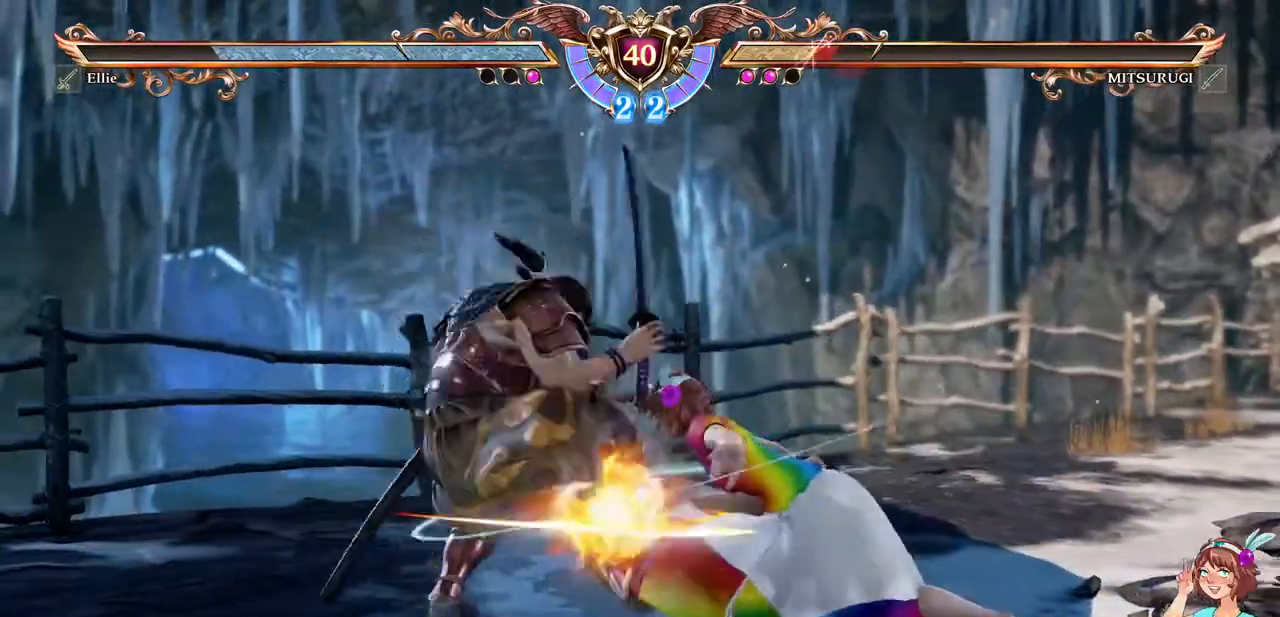
{"buttons": [], "events": []}
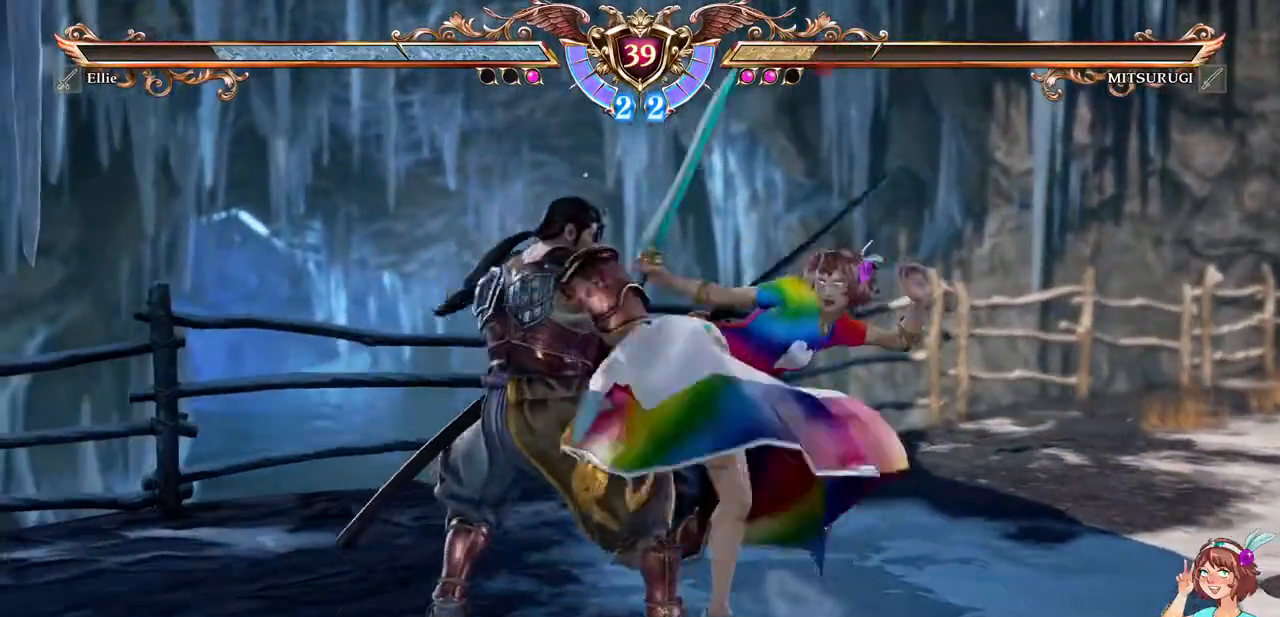
{"buttons": ["A"], "events": [[317, "A", "down"]]}
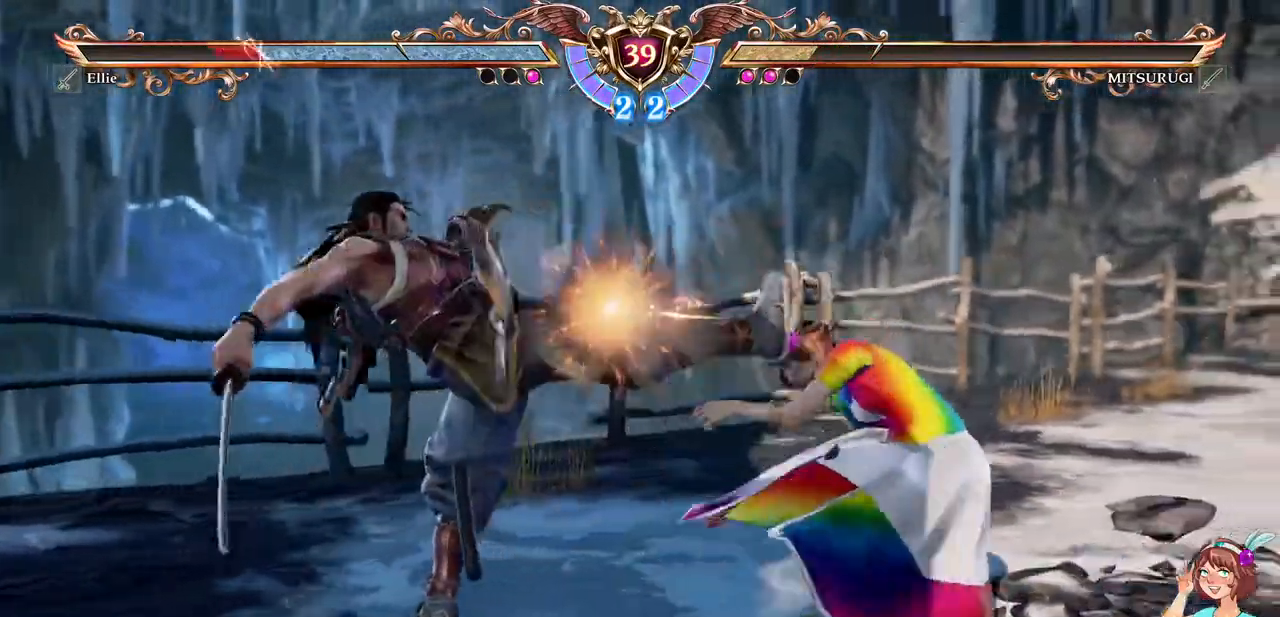
{"buttons": ["A"], "events": []}
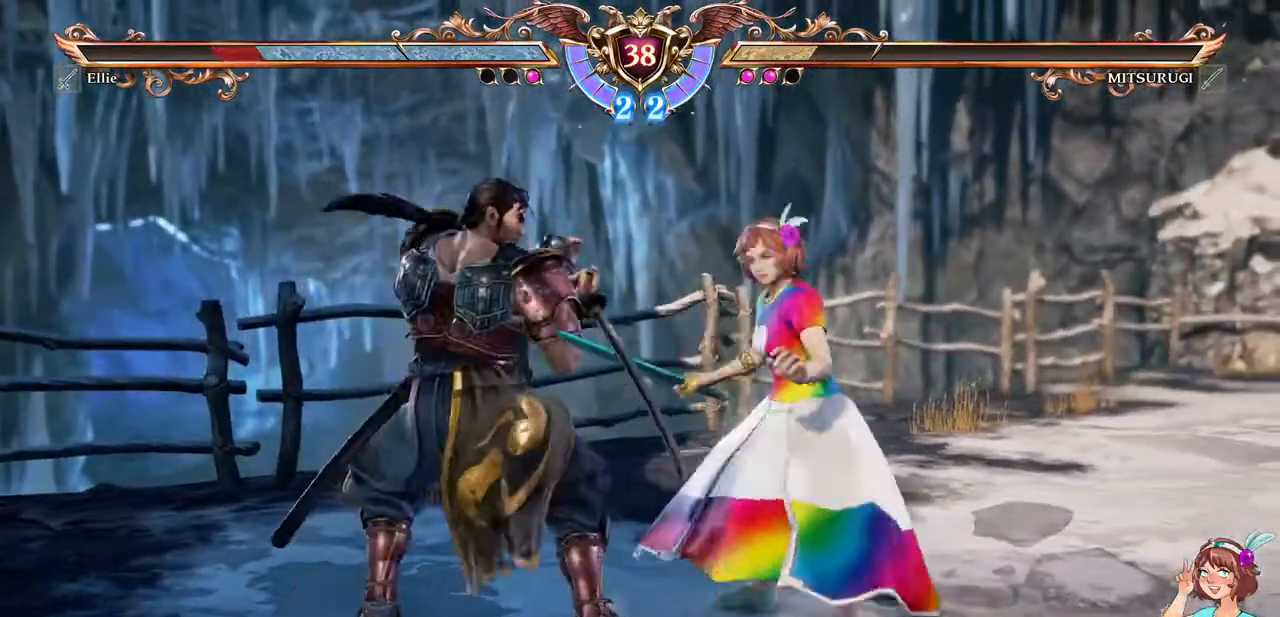
{"buttons": ["A"], "events": [[283, "DPAD_DOWN", "down"], [450, "DPAD_DOWN", "up"]]}